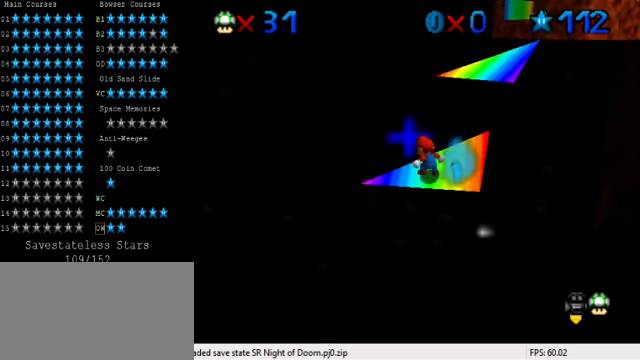
Gameplay with keyboard; each line is a JSON object with the keys held at the frame after it. "events" lists presses ("down") and releases ("up") of "a", "c", "ctrl", "d", "down", "left", "return", "right", "s", "shift", "up", "w", "x" and "y" between this image and that frame as [ms after this image, input, new state], when the widget could be followed in between. No other keys are recorded. Mouse input is not recorded.
{"keys": ["right"], "events": [[34, "shift", "down"], [200, "a", "down"], [367, "a", "up"], [400, "shift", "up"], [434, "down", "up"]]}
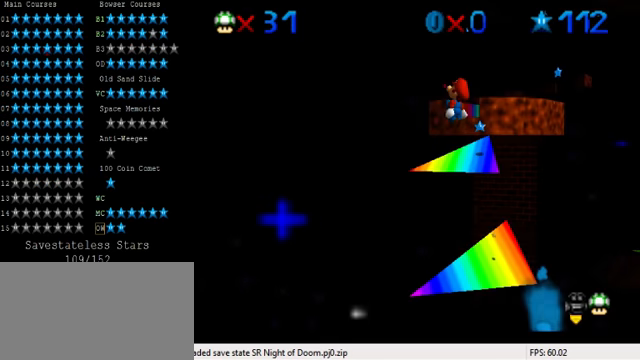
{"keys": ["ctrl", "left", "up"], "events": [[300, "right", "up"], [367, "ctrl", "down"], [367, "left", "down"], [367, "up", "down"]]}
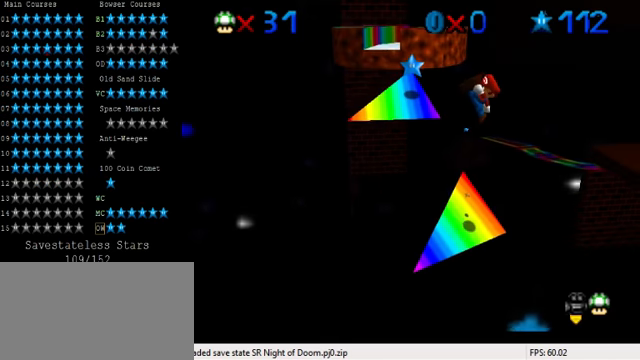
{"keys": [], "events": [[34, "ctrl", "up"], [100, "left", "up"], [100, "up", "up"]]}
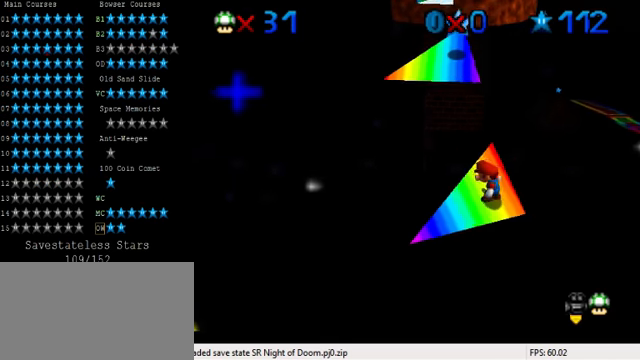
{"keys": ["shift", "up"], "events": [[234, "up", "down"], [500, "shift", "down"]]}
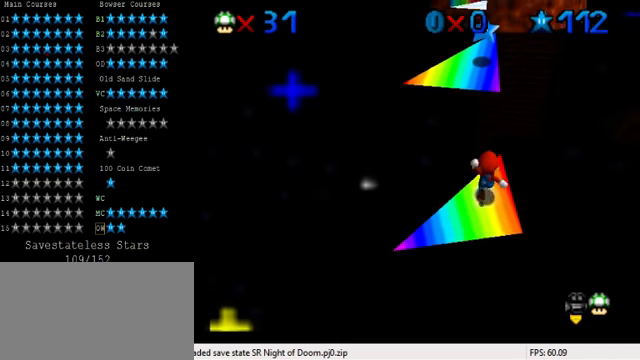
{"keys": ["ctrl", "up"], "events": [[200, "left", "down"], [367, "shift", "up"], [400, "left", "up"], [500, "ctrl", "down"]]}
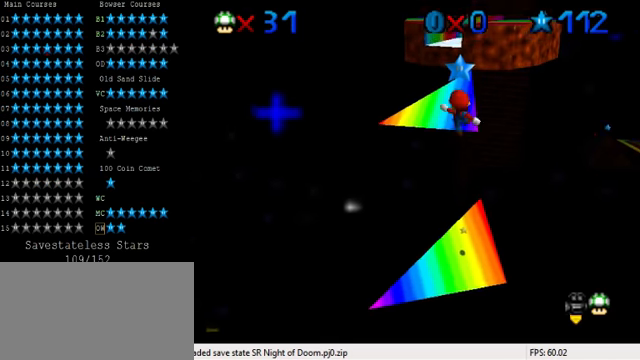
{"keys": ["shift", "up"], "events": [[134, "left", "down"], [267, "ctrl", "up"], [300, "left", "up"], [400, "shift", "down"]]}
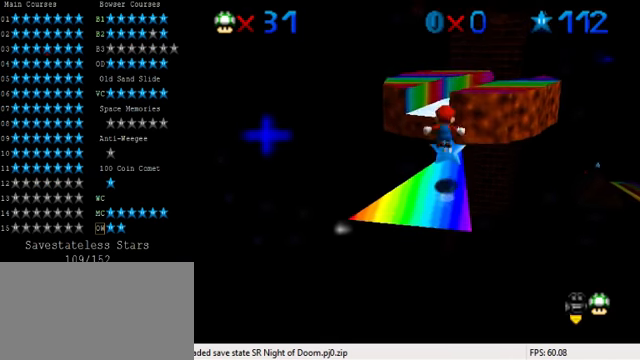
{"keys": ["a", "down"], "events": [[200, "a", "down"], [200, "right", "down"], [234, "up", "up"], [334, "down", "down"], [334, "shift", "up"], [367, "a", "up"], [434, "a", "down"], [467, "right", "up"]]}
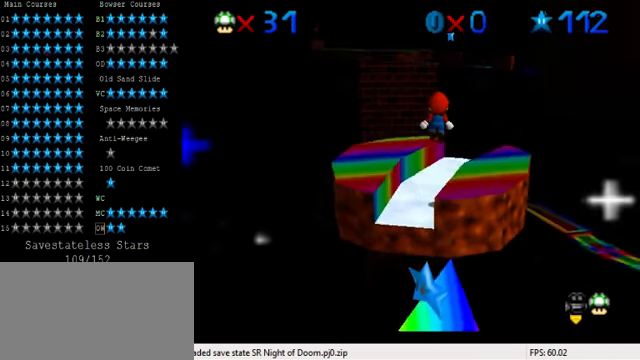
{"keys": ["a"], "events": [[100, "a", "up"], [100, "right", "down"], [167, "a", "down"], [167, "down", "up"], [300, "up", "down"], [334, "a", "up"], [400, "right", "up"], [434, "a", "down"], [467, "up", "up"]]}
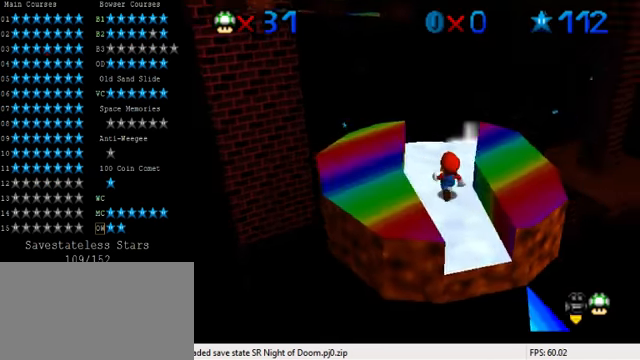
{"keys": ["a"], "events": [[67, "up", "down"], [100, "a", "up"], [134, "a", "down"], [200, "up", "up"], [267, "a", "up"], [334, "a", "down"], [434, "a", "up"], [500, "a", "down"]]}
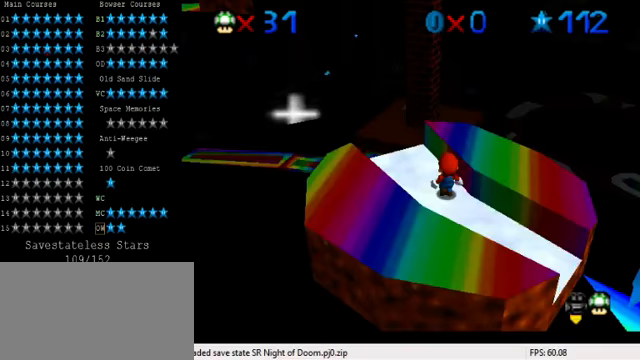
{"keys": ["right", "shift"], "events": [[100, "a", "up"], [233, "left", "down"], [333, "left", "up"], [367, "right", "down"], [367, "shift", "down"]]}
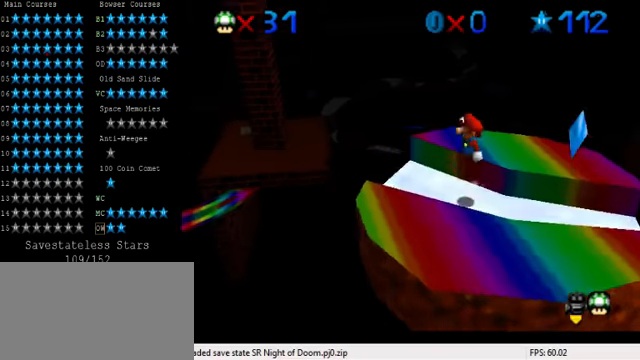
{"keys": [], "events": [[133, "shift", "up"], [200, "ctrl", "down"], [333, "ctrl", "up"], [333, "down", "down"], [433, "down", "up"], [433, "right", "up"]]}
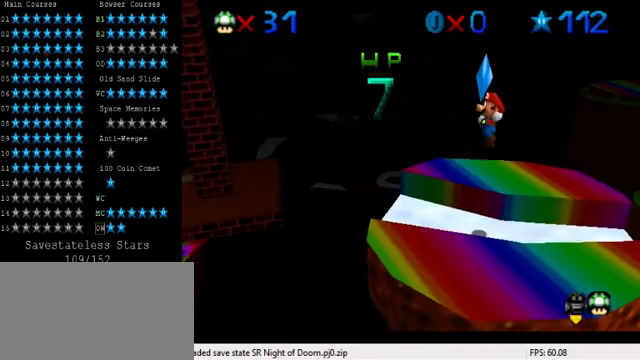
{"keys": [], "events": [[167, "right", "down"], [233, "right", "up"]]}
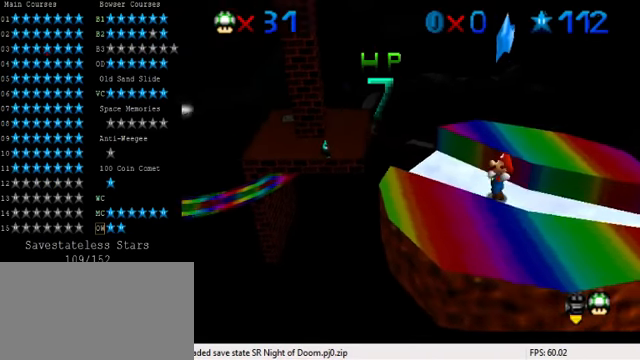
{"keys": [], "events": []}
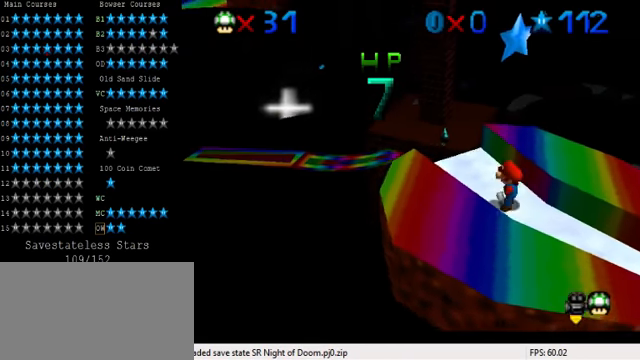
{"keys": [], "events": [[67, "down", "down"], [67, "right", "down"], [167, "down", "up"], [167, "right", "up"]]}
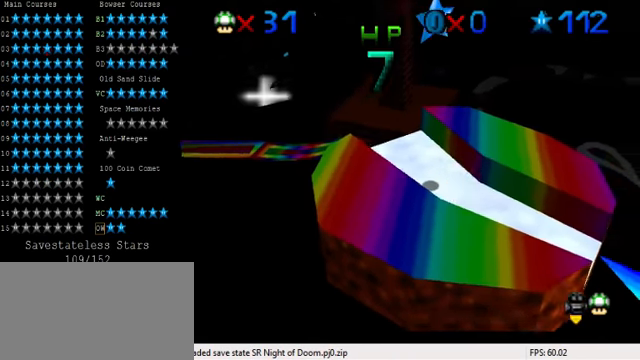
{"keys": ["left", "up"], "events": [[200, "left", "down"], [333, "up", "down"]]}
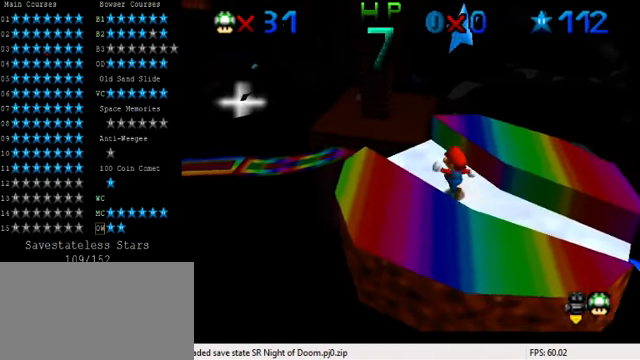
{"keys": ["shift", "up", "y"], "events": [[233, "left", "up"], [400, "y", "down"], [467, "shift", "down"]]}
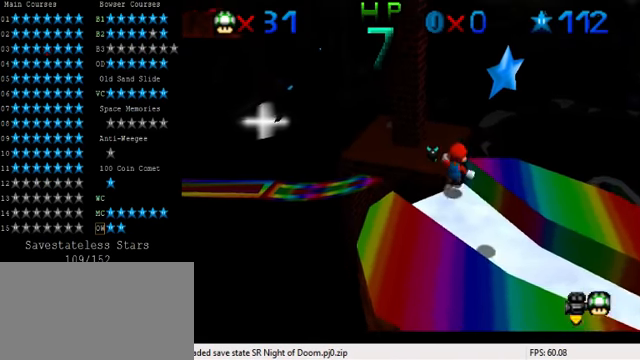
{"keys": ["shift", "up", "y"], "events": []}
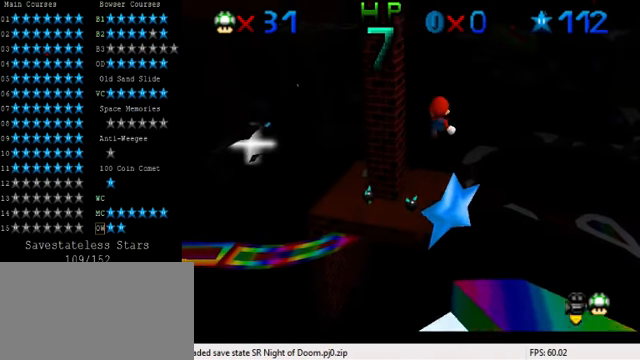
{"keys": ["up"], "events": [[67, "y", "up"], [100, "shift", "up"]]}
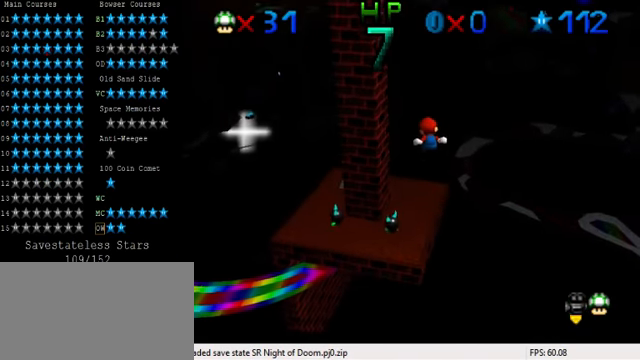
{"keys": ["left", "up"], "events": [[333, "d", "down"], [467, "d", "up"], [500, "left", "down"]]}
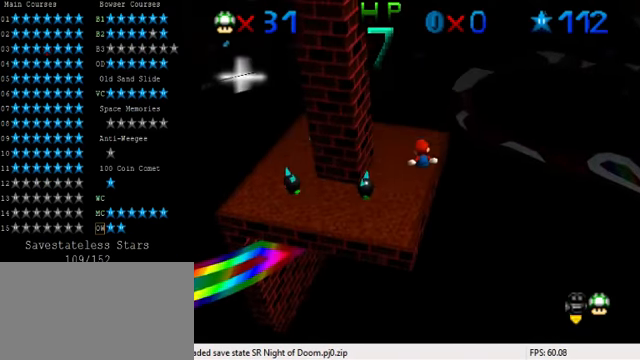
{"keys": ["d", "up"], "events": [[33, "d", "down"], [67, "left", "up"], [133, "d", "up"], [233, "d", "down"], [366, "d", "up"], [433, "d", "down"]]}
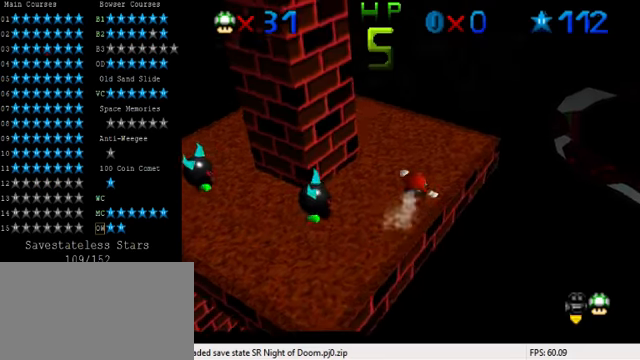
{"keys": ["left", "up"], "events": [[33, "d", "up"], [133, "d", "down"], [200, "left", "down"], [300, "d", "up"], [300, "left", "up"], [466, "left", "down"]]}
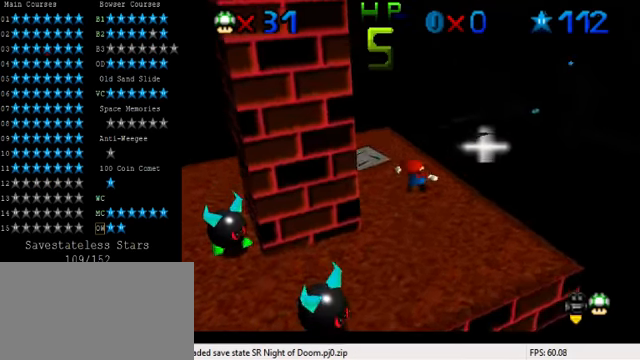
{"keys": ["up"], "events": [[200, "up", "up"], [233, "left", "up"], [466, "up", "down"]]}
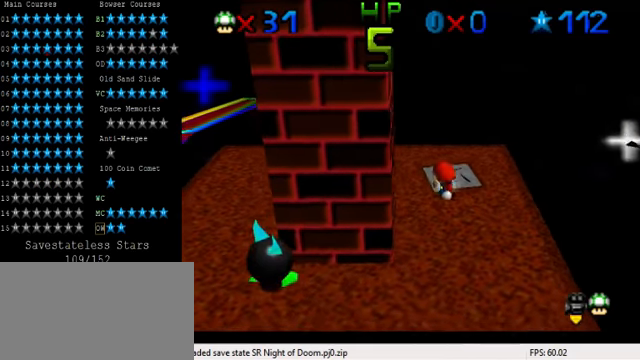
{"keys": [], "events": [[66, "up", "up"]]}
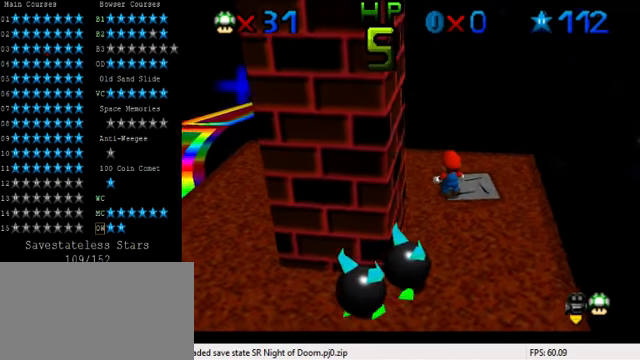
{"keys": [], "events": [[400, "right", "down"], [400, "up", "down"], [466, "right", "up"], [466, "up", "up"]]}
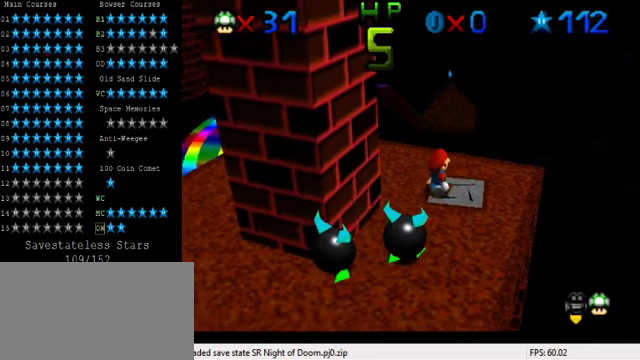
{"keys": [], "events": []}
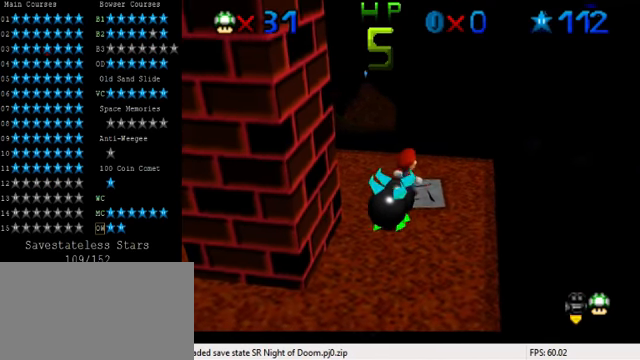
{"keys": [], "events": []}
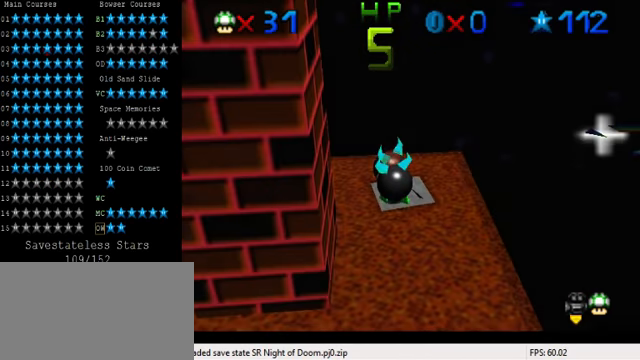
{"keys": [], "events": []}
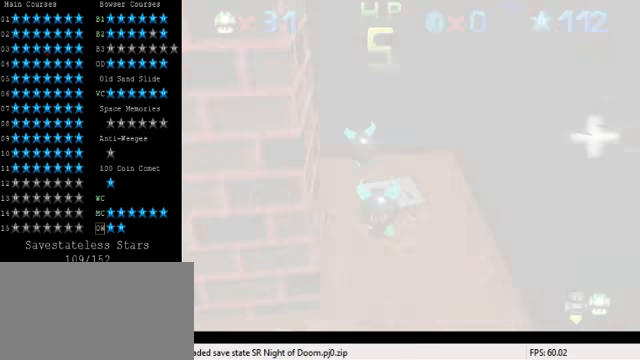
{"keys": [], "events": [[366, "a", "down"], [466, "a", "up"]]}
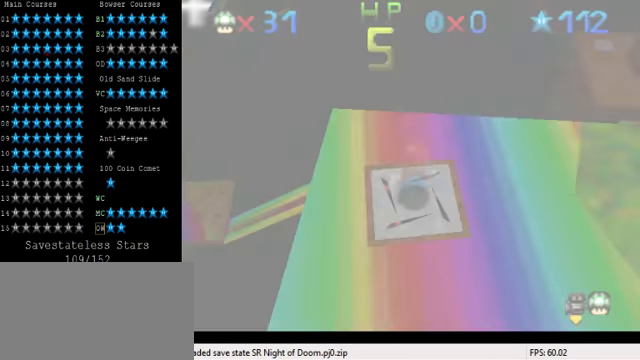
{"keys": ["a"], "events": [[66, "a", "down"], [166, "a", "up"], [266, "a", "down"], [366, "a", "up"], [433, "a", "down"]]}
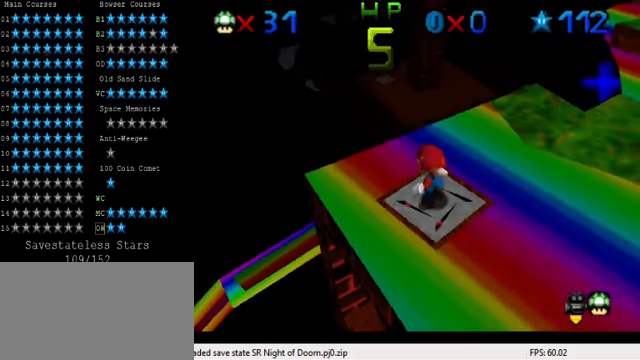
{"keys": ["shift", "up"], "events": [[100, "a", "up"], [366, "up", "down"], [500, "shift", "down"]]}